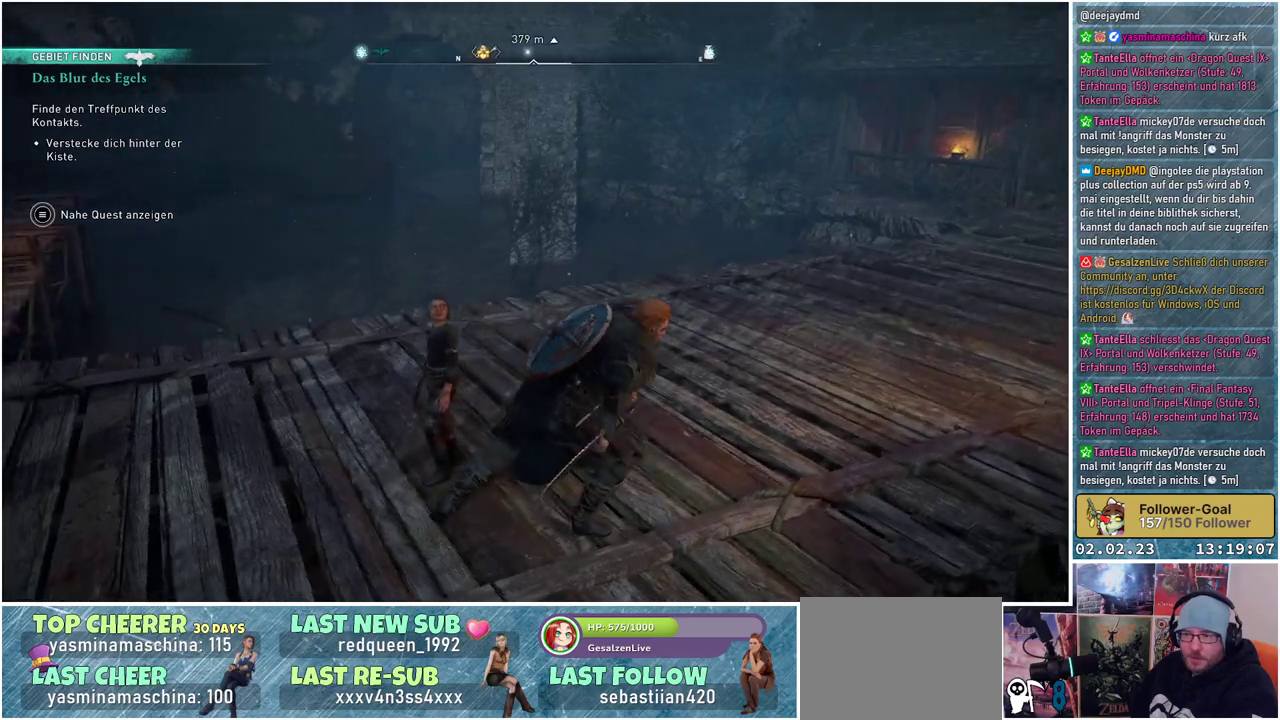
Gameplay with a controller (Xbox layout); each line is a JSON object with the inputs held at the frame after it. "events" lists button and stick changes between this image and that frame as [ms after this image, input, new state], when the widget could be followed in between.
{"buttons": [], "left_stick": "up-right", "right_stick": "right", "events": [[84, "left_stick", "right"], [167, "right_stick", "center"], [384, "left_stick", "up-right"], [384, "right_stick", "right"]]}
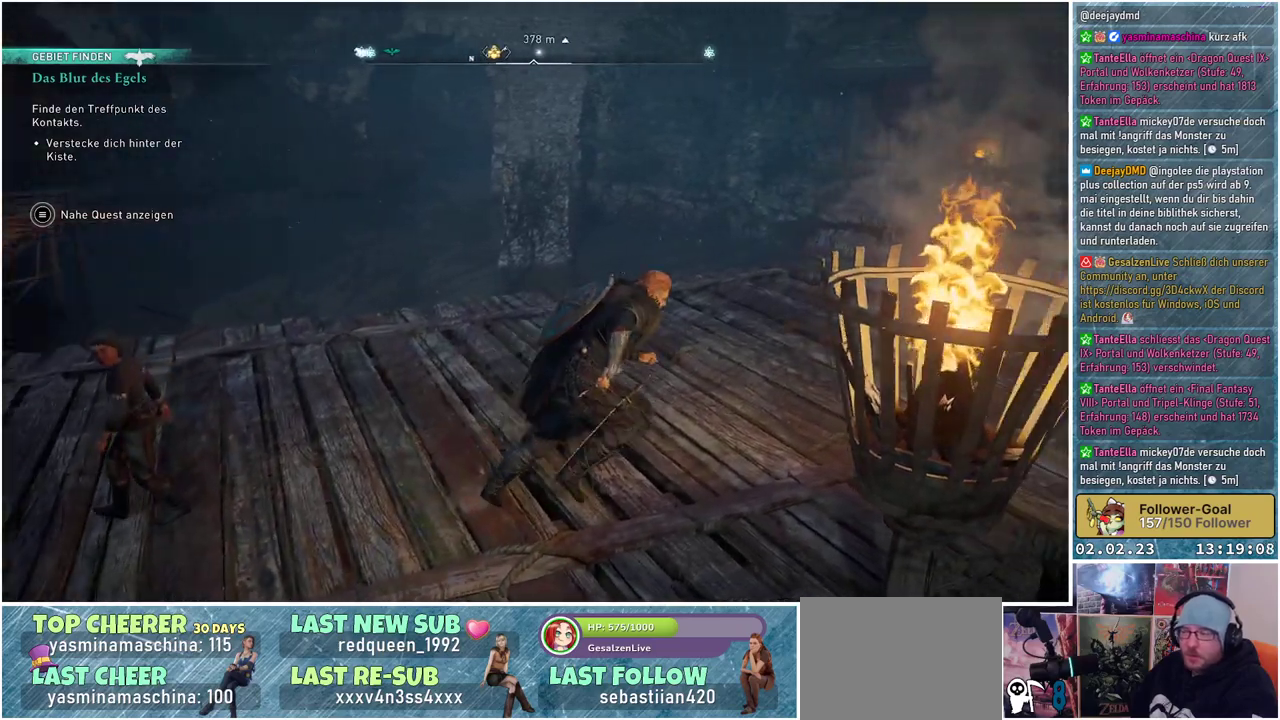
{"buttons": [], "left_stick": "up", "right_stick": "center", "events": [[334, "left_stick", "up"], [334, "right_stick", "center"]]}
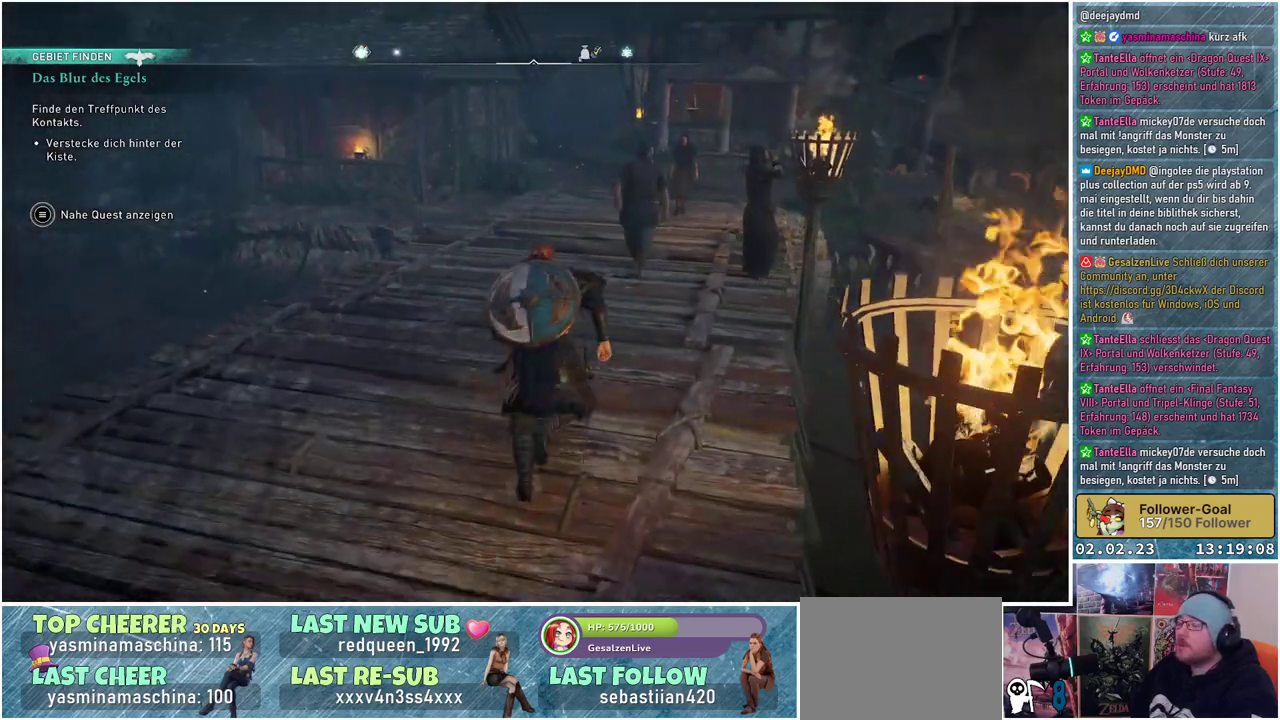
{"buttons": [], "left_stick": "up-left", "right_stick": "center", "events": [[368, "left_stick", "up-left"]]}
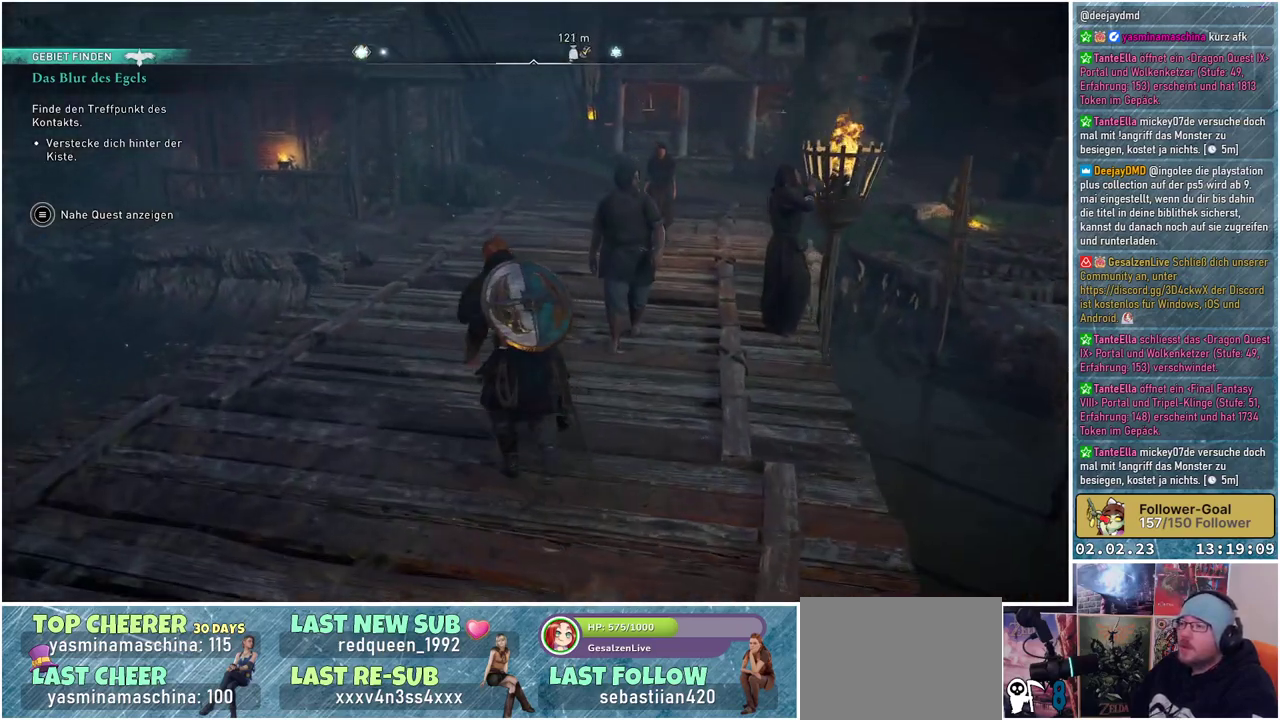
{"buttons": [], "left_stick": "up", "right_stick": "center", "events": [[117, "left_stick", "up"], [117, "right_stick", "right"], [300, "right_stick", "center"]]}
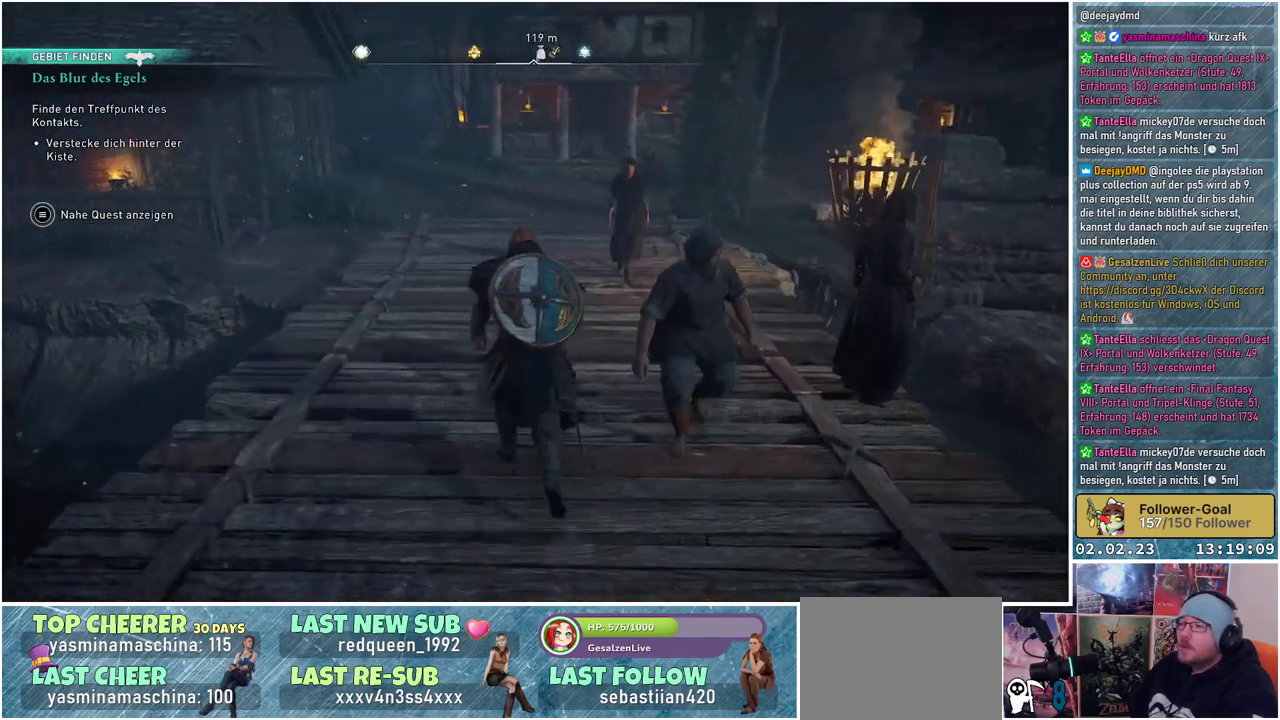
{"buttons": [], "left_stick": "up", "right_stick": "center", "events": [[267, "right_stick", "right"], [501, "right_stick", "center"]]}
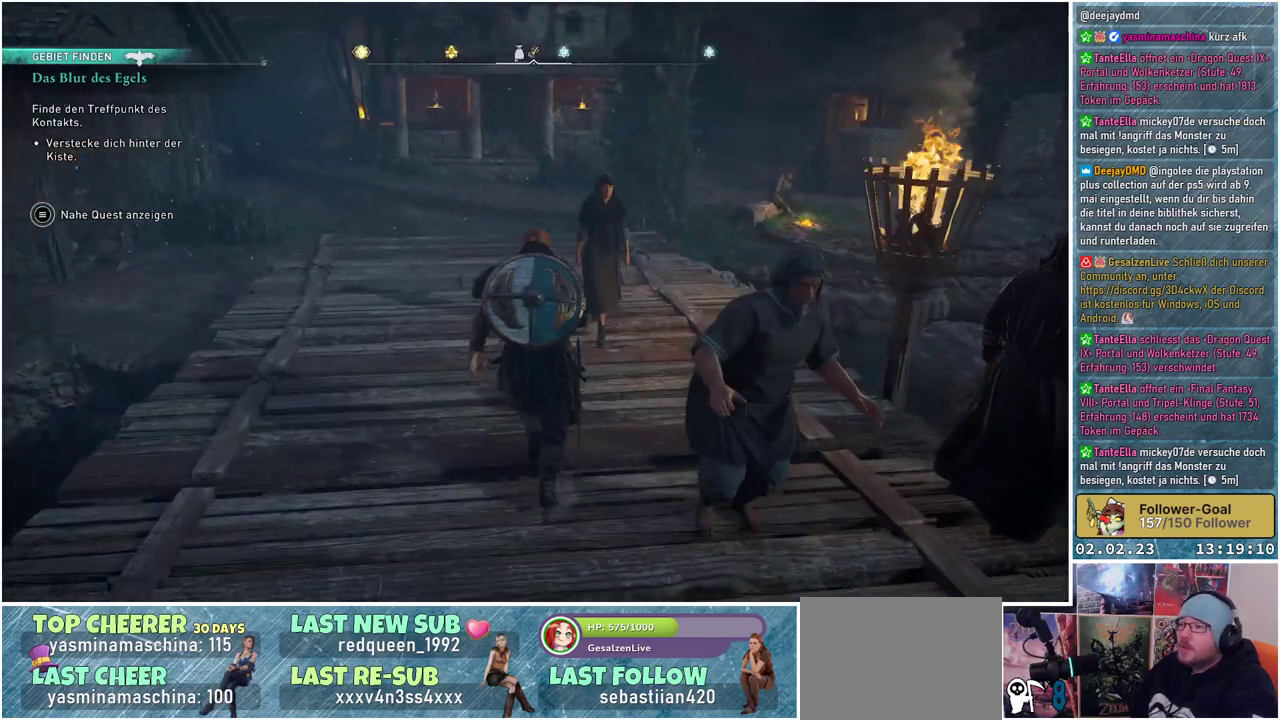
{"buttons": [], "left_stick": "up", "right_stick": "center", "events": []}
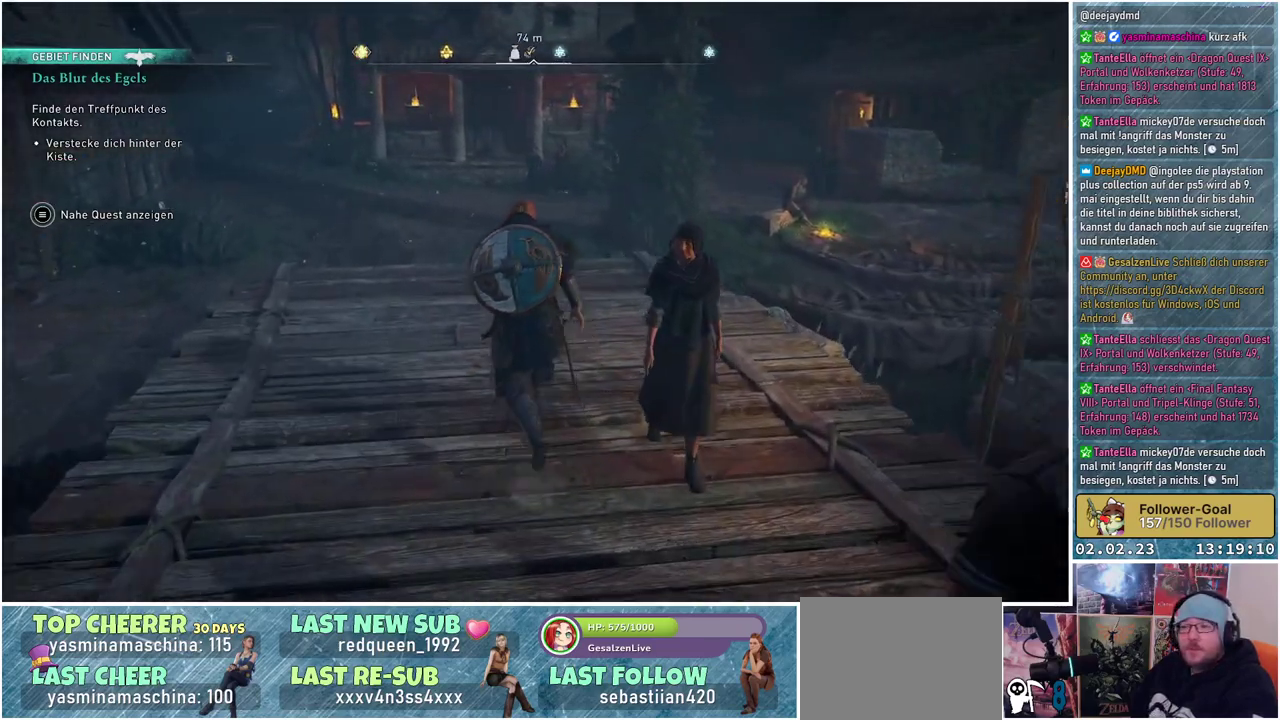
{"buttons": [], "left_stick": "up-left", "right_stick": "right", "events": [[17, "right_stick", "down-right"], [451, "right_stick", "right"], [484, "left_stick", "up-left"]]}
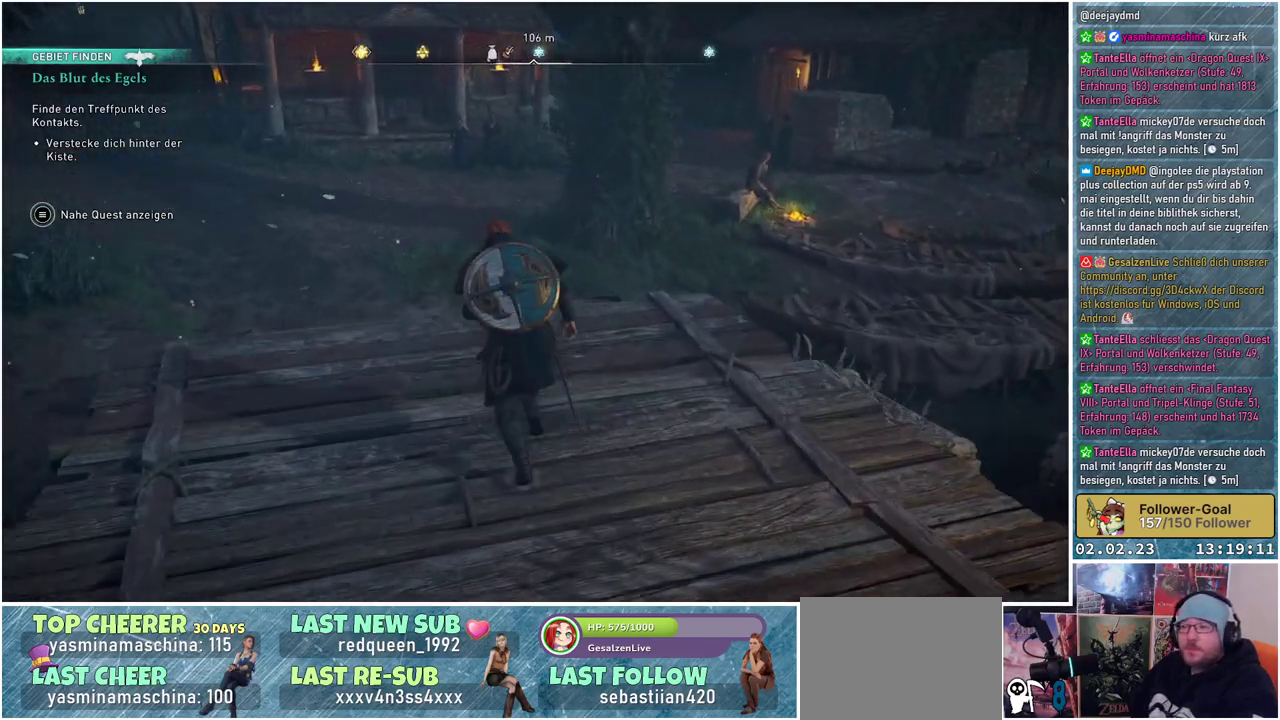
{"buttons": [], "left_stick": "up-left", "right_stick": "center", "events": [[400, "right_stick", "center"]]}
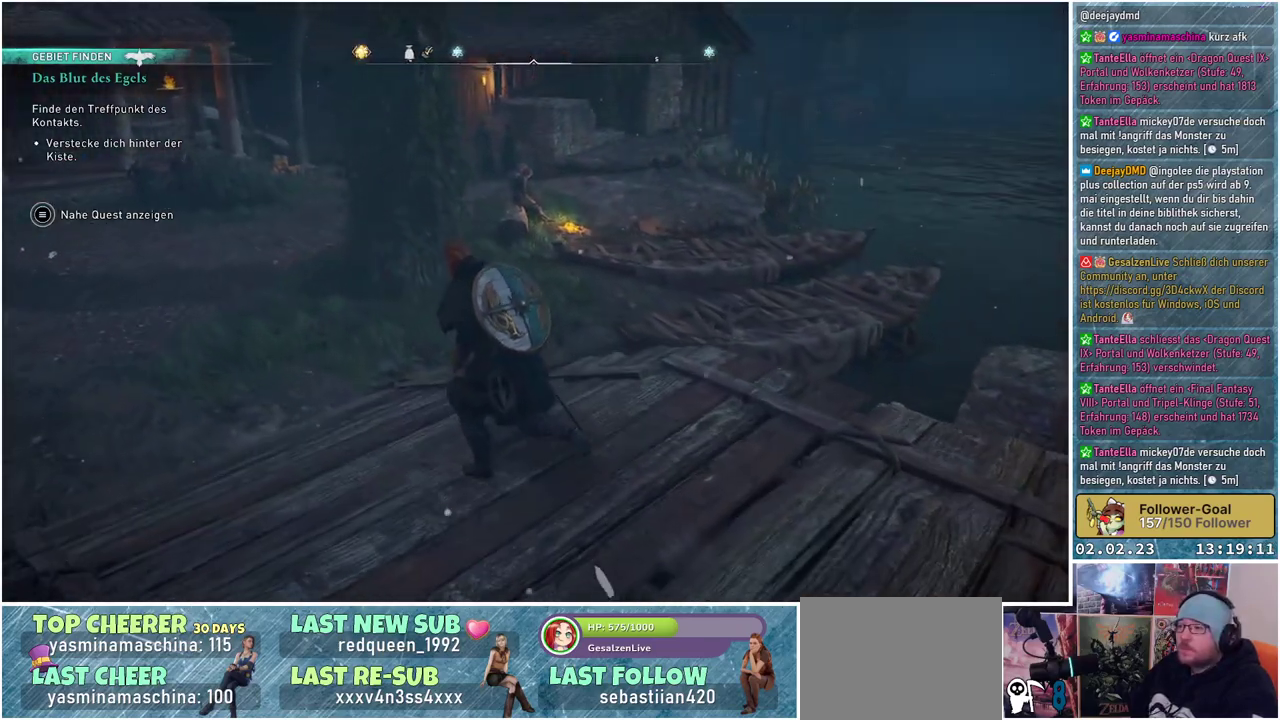
{"buttons": [], "left_stick": "up-left", "right_stick": "up-left", "events": [[284, "right_stick", "up-left"]]}
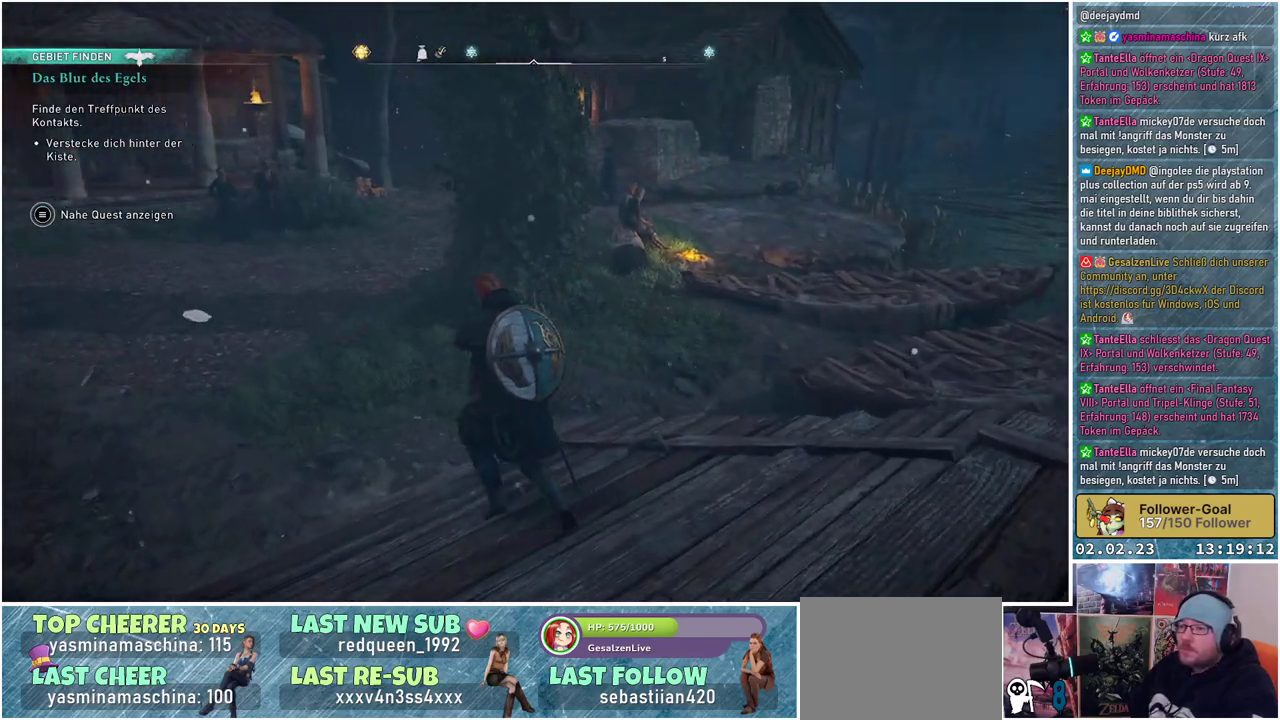
{"buttons": [], "left_stick": "up", "right_stick": "center", "events": [[100, "right_stick", "center"], [133, "left_stick", "up"]]}
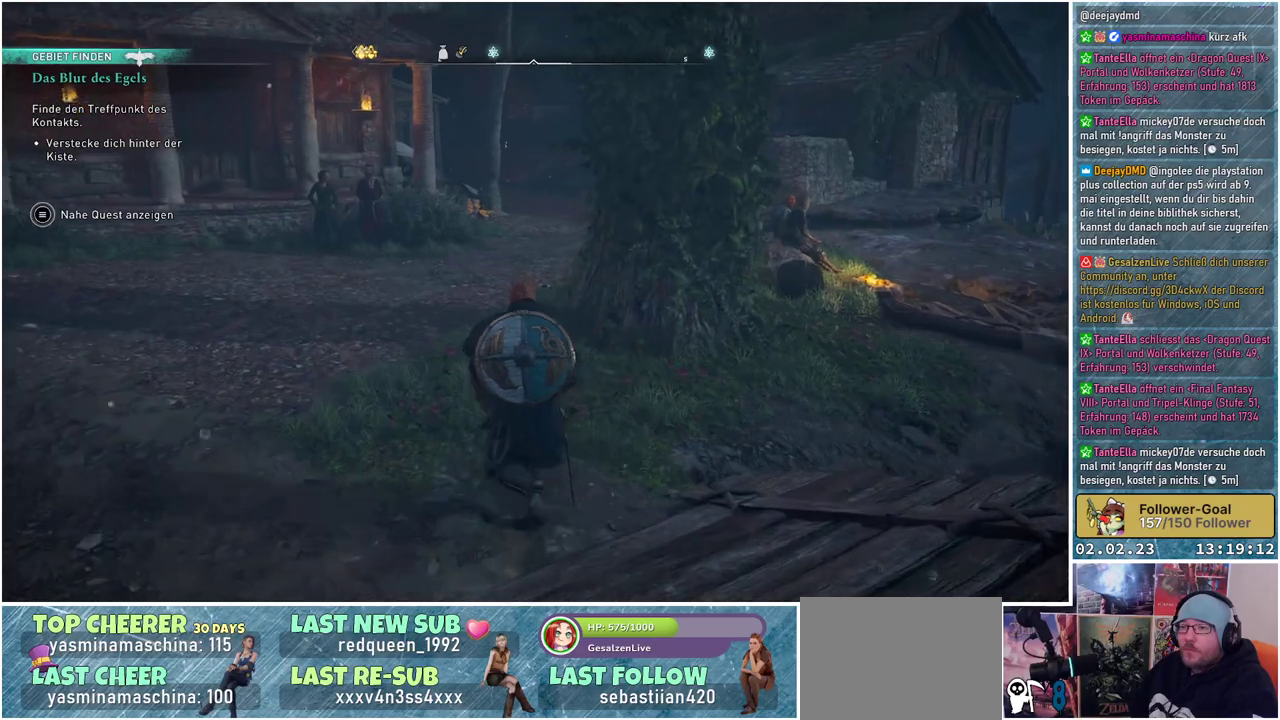
{"buttons": [], "left_stick": "up", "right_stick": "right", "events": [[267, "right_stick", "right"]]}
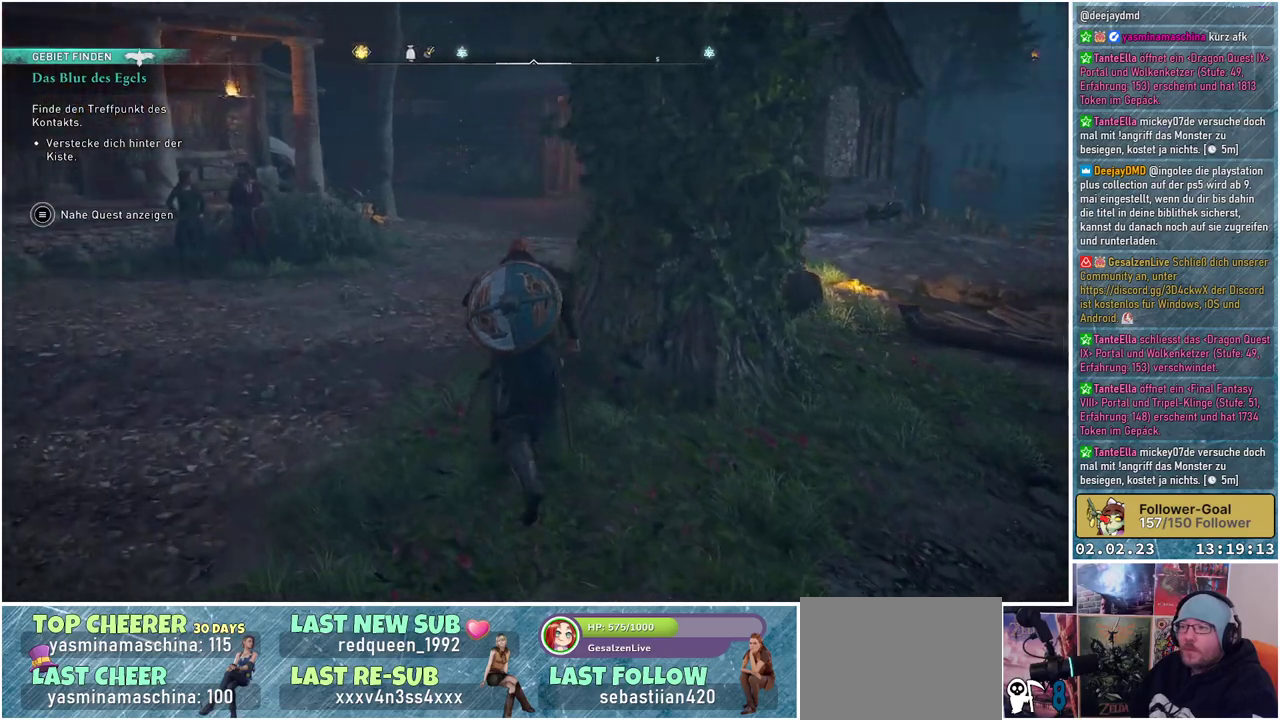
{"buttons": [], "left_stick": "up", "right_stick": "center", "events": [[184, "right_stick", "up-right"], [384, "right_stick", "center"]]}
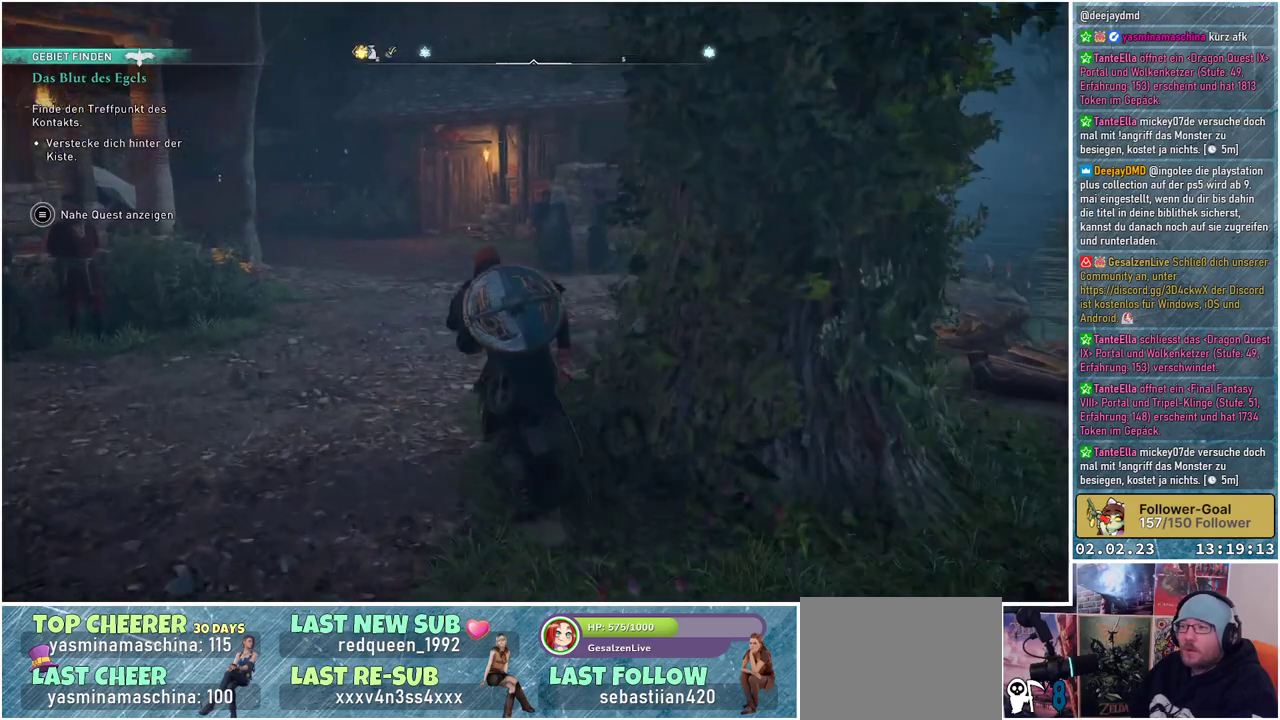
{"buttons": [], "left_stick": "up", "right_stick": "center", "events": []}
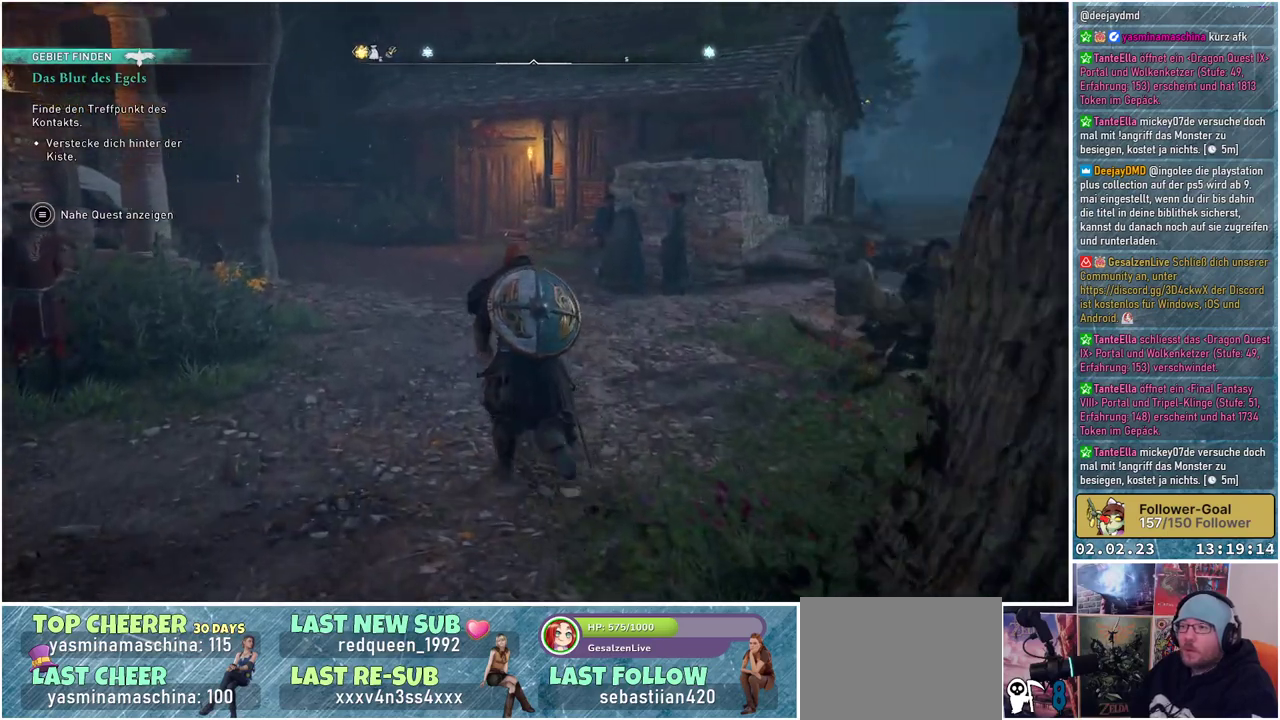
{"buttons": [], "left_stick": "up-right", "right_stick": "center", "events": [[450, "left_stick", "up-right"]]}
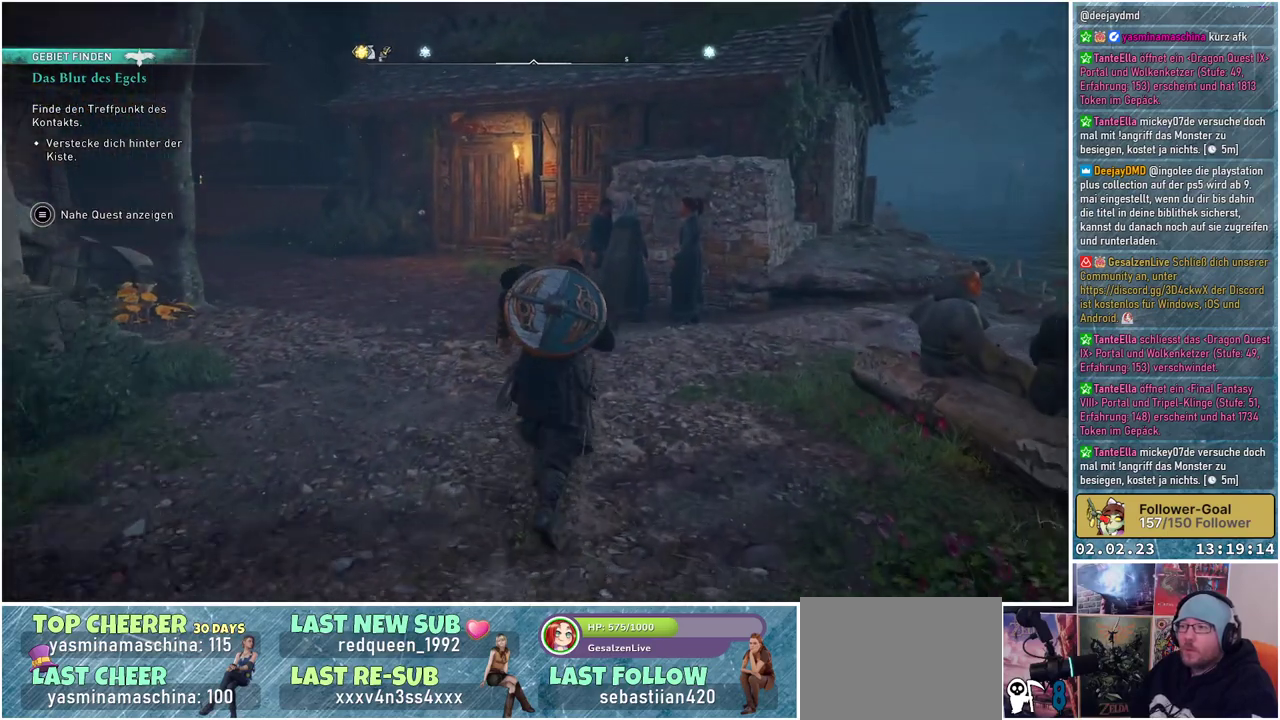
{"buttons": [], "left_stick": "right", "right_stick": "left", "events": [[101, "right_stick", "left"], [468, "left_stick", "right"]]}
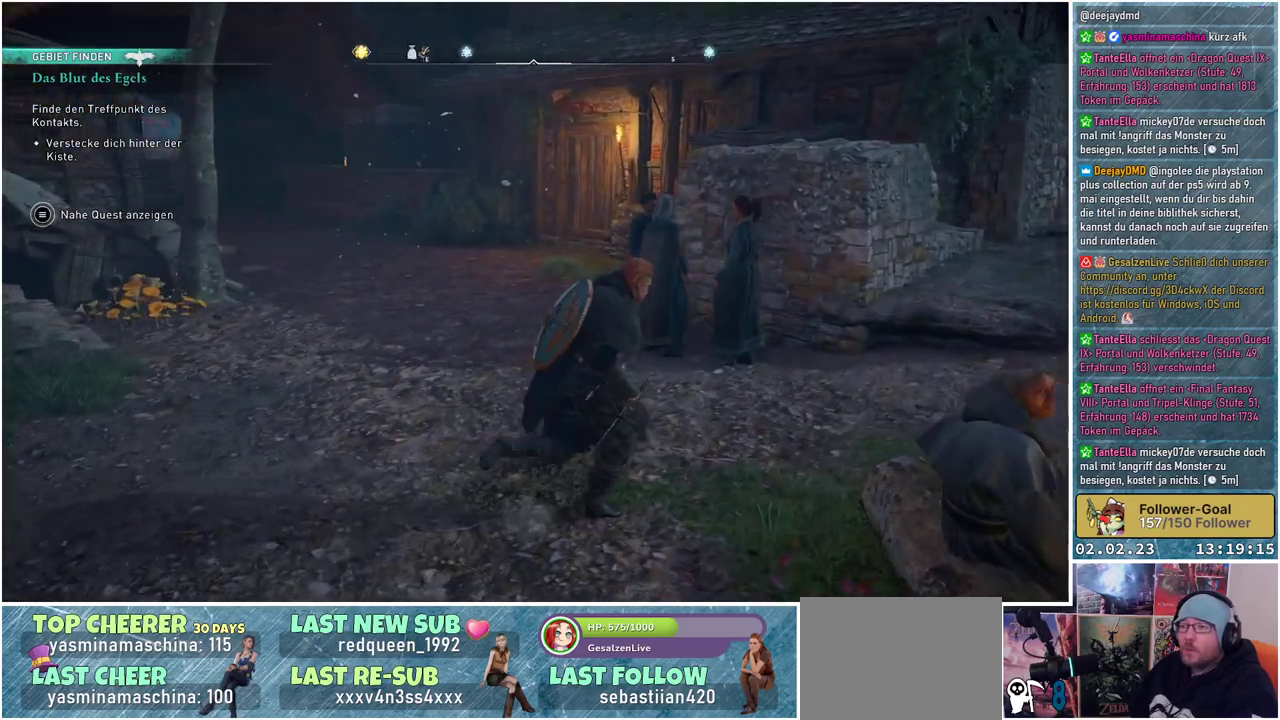
{"buttons": [], "left_stick": "right", "right_stick": "center", "events": [[317, "right_stick", "center"]]}
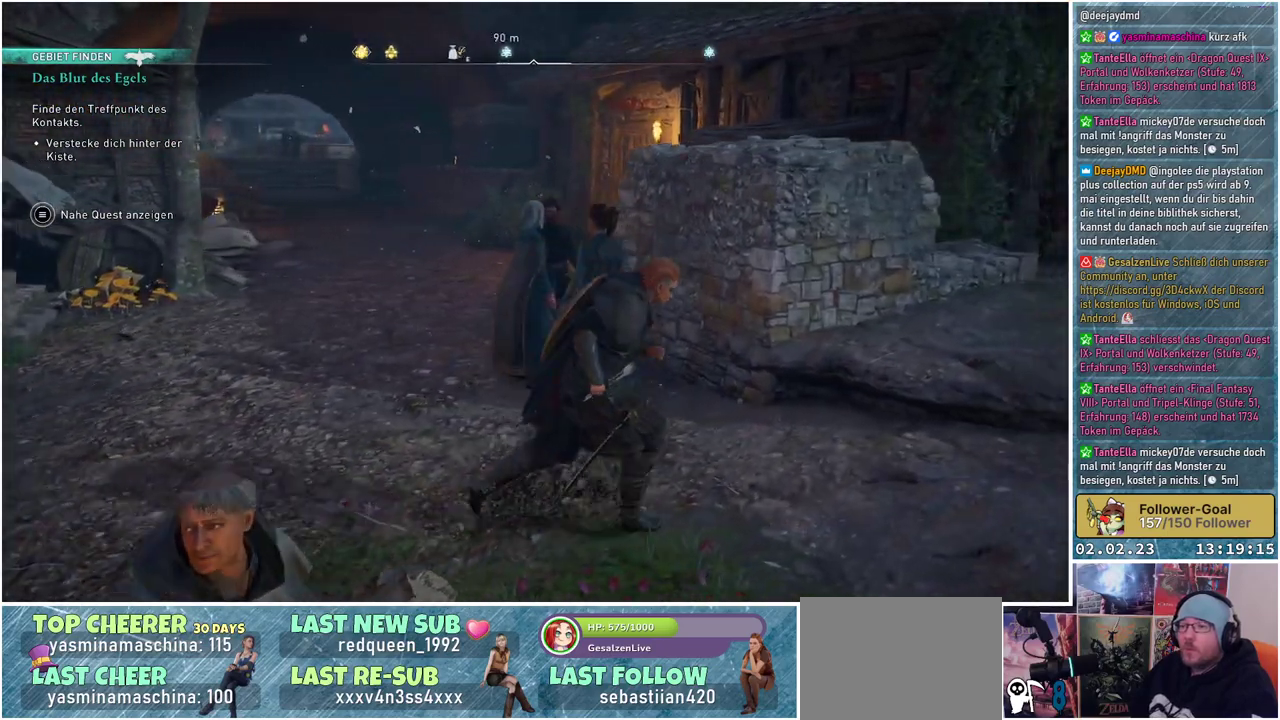
{"buttons": ["A"], "left_stick": "up-right", "right_stick": "center", "events": [[67, "left_stick", "up-right"], [217, "A", "down"]]}
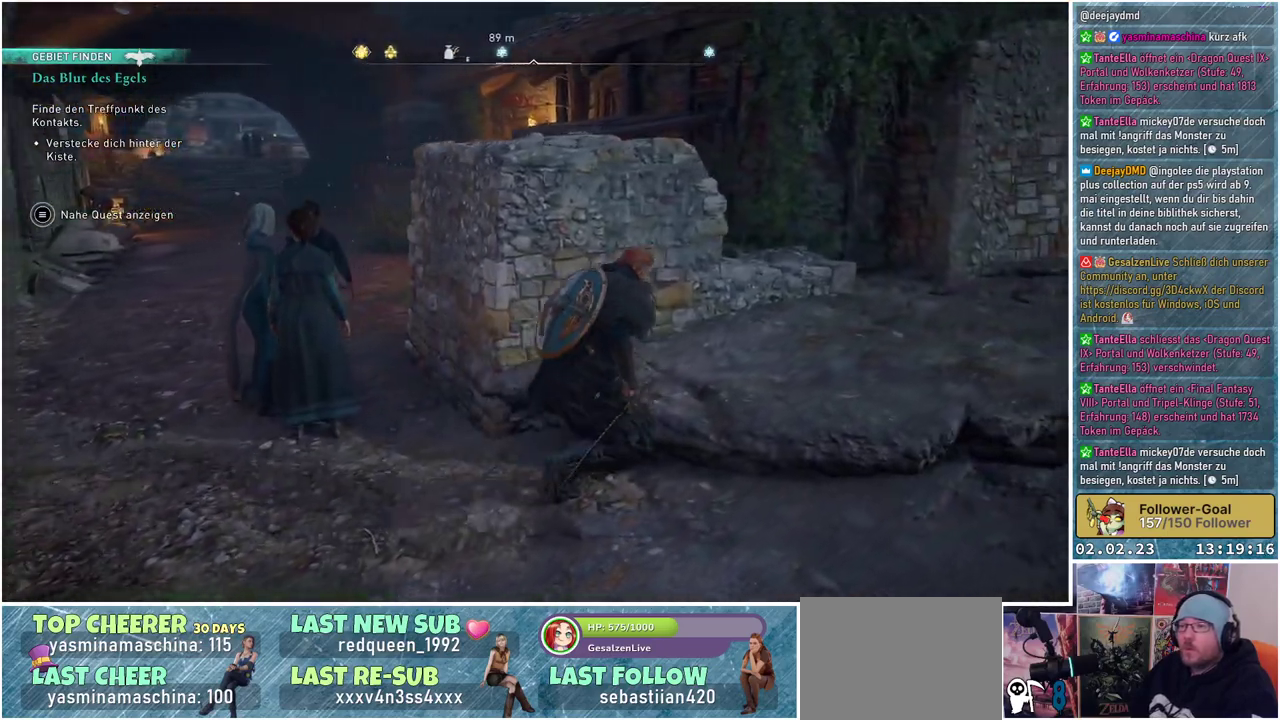
{"buttons": [], "left_stick": "up-right", "right_stick": "center", "events": [[200, "A", "up"]]}
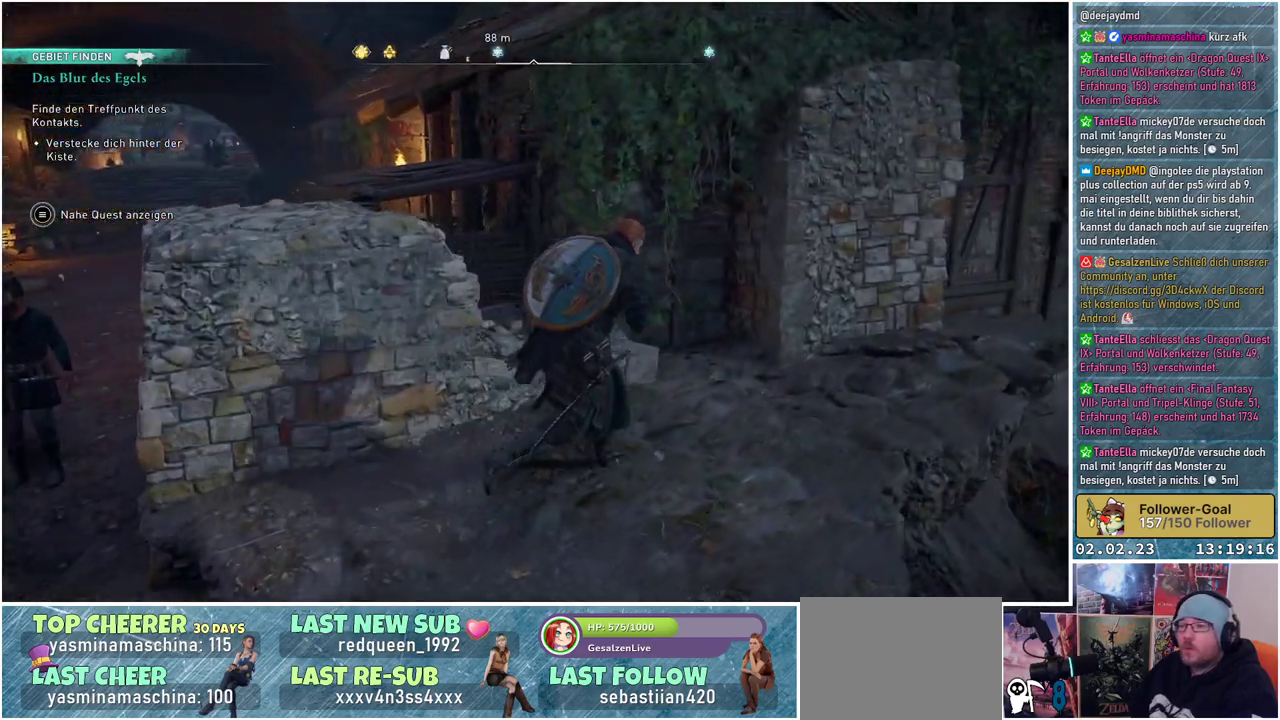
{"buttons": [], "left_stick": "up-right", "right_stick": "center", "events": [[84, "right_stick", "right"], [234, "right_stick", "center"]]}
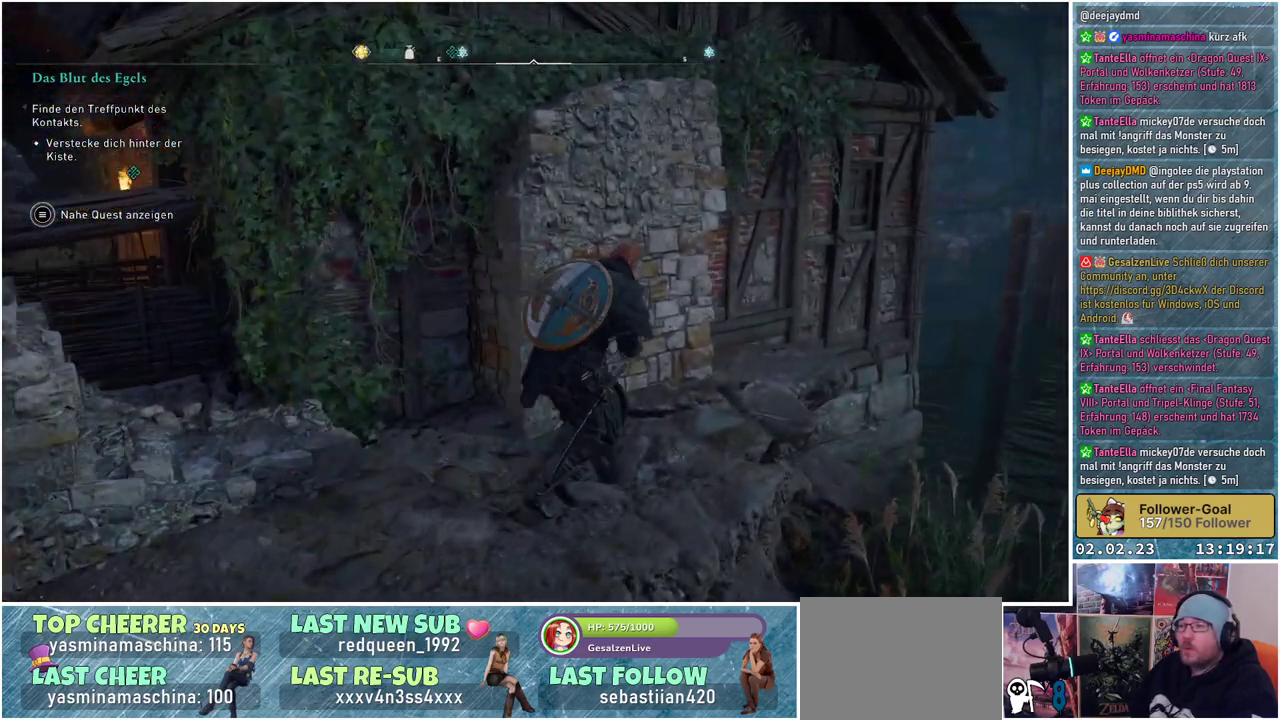
{"buttons": [], "left_stick": "up-right", "right_stick": "center", "events": []}
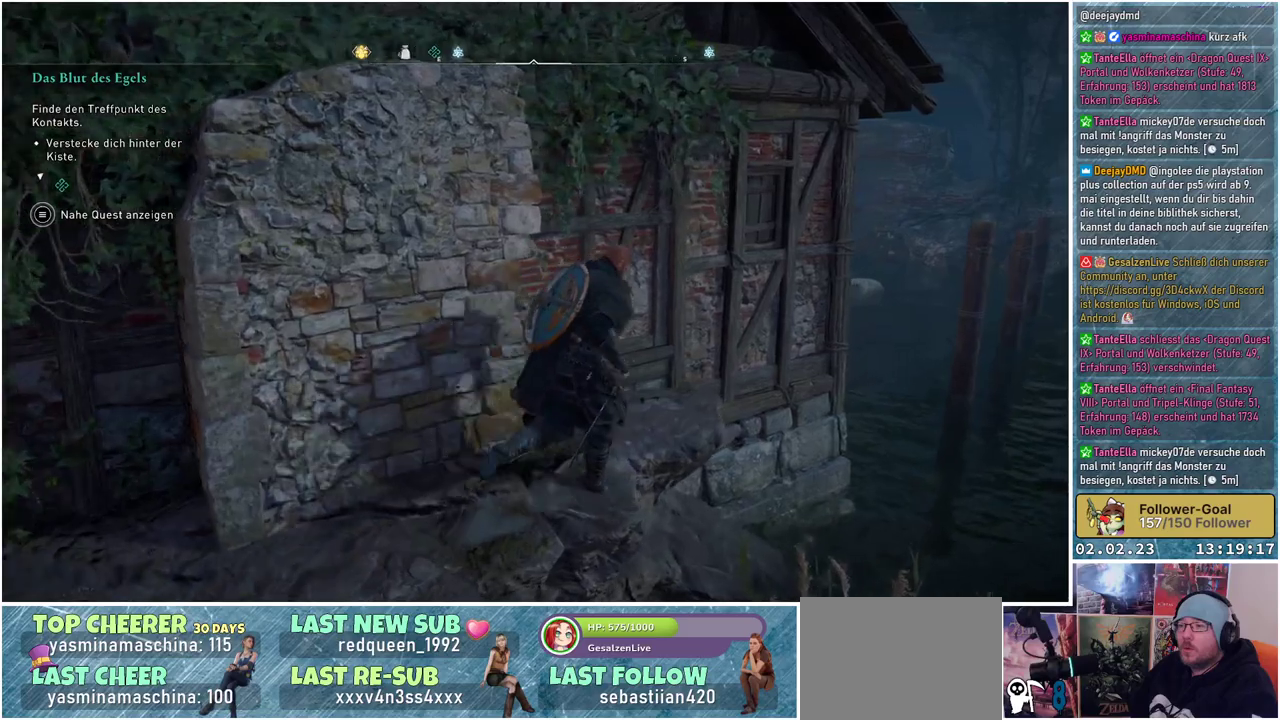
{"buttons": [], "left_stick": "center", "right_stick": "left", "events": [[67, "right_stick", "left"], [84, "left_stick", "center"]]}
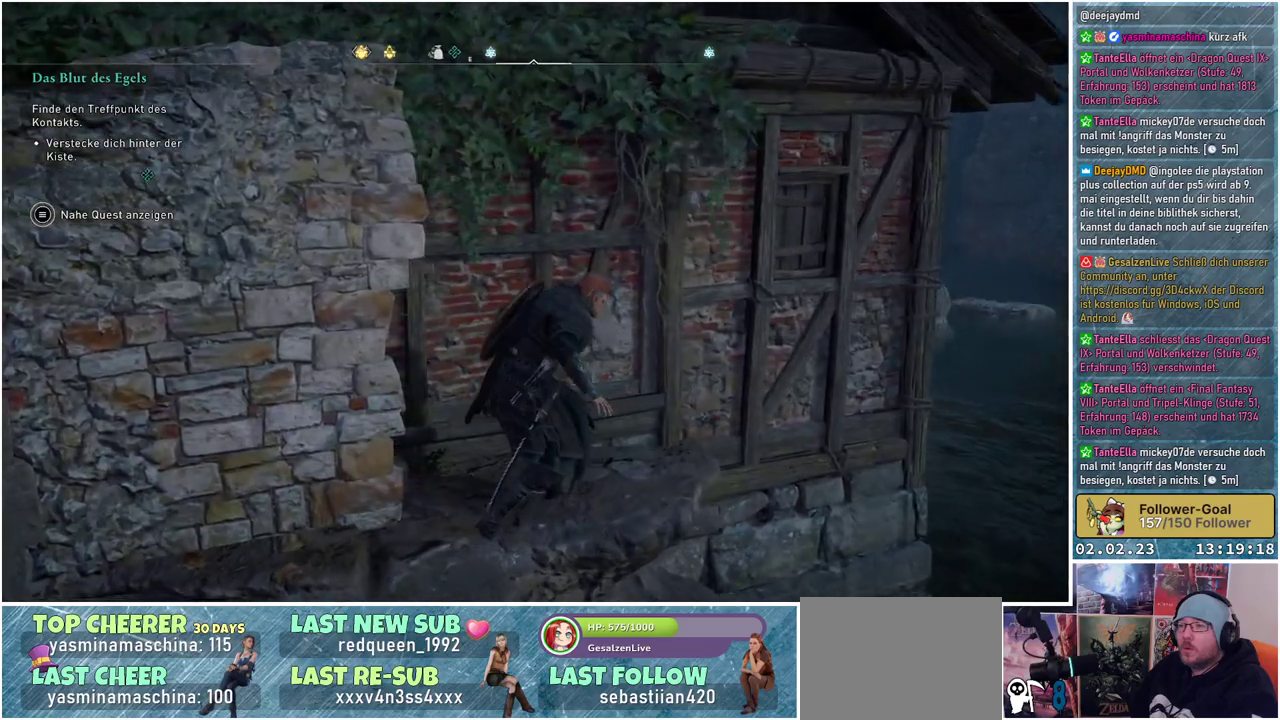
{"buttons": [], "left_stick": "center", "right_stick": "center", "events": [[450, "right_stick", "center"]]}
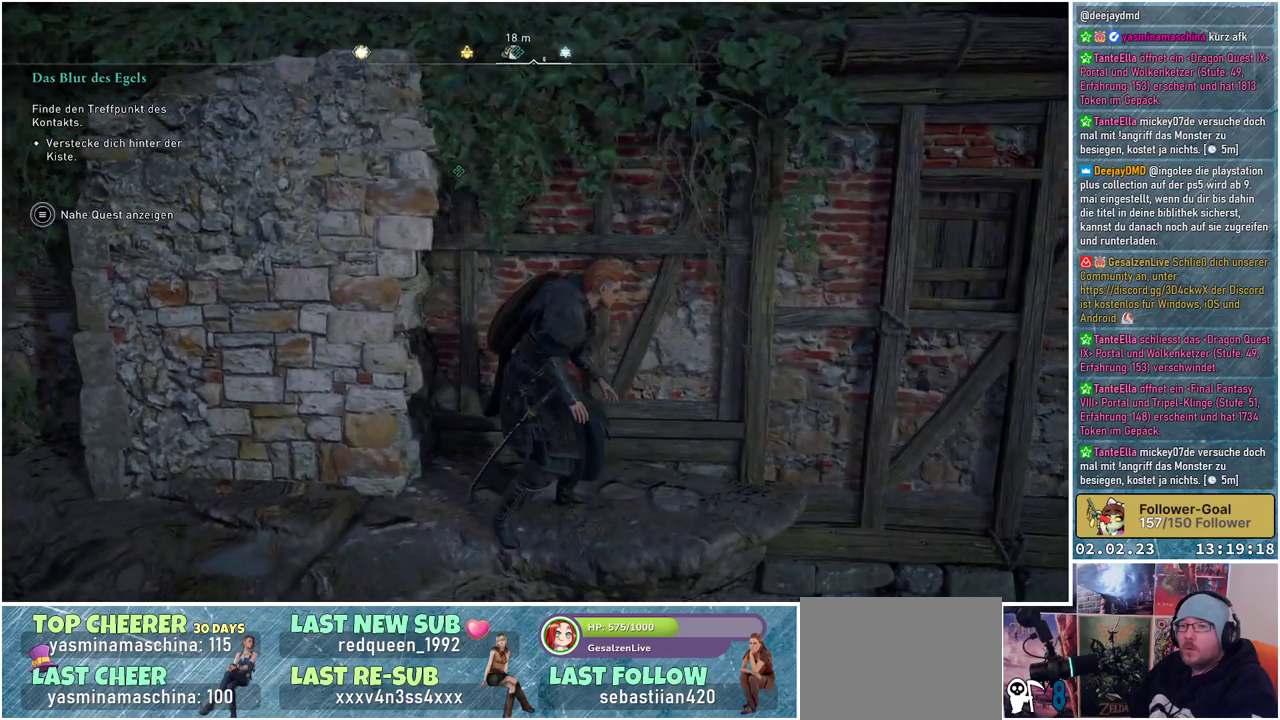
{"buttons": [], "left_stick": "left", "right_stick": "left", "events": [[384, "left_stick", "left"], [451, "right_stick", "left"]]}
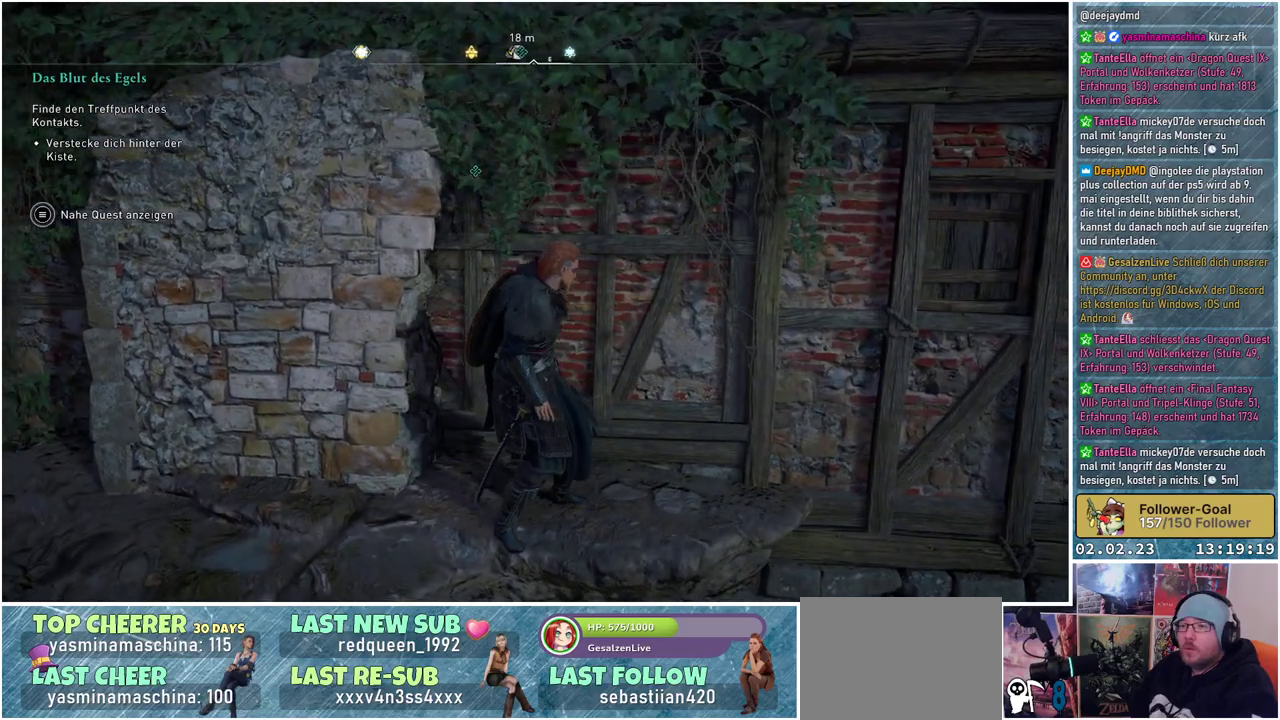
{"buttons": [], "left_stick": "left", "right_stick": "center", "events": [[234, "right_stick", "center"]]}
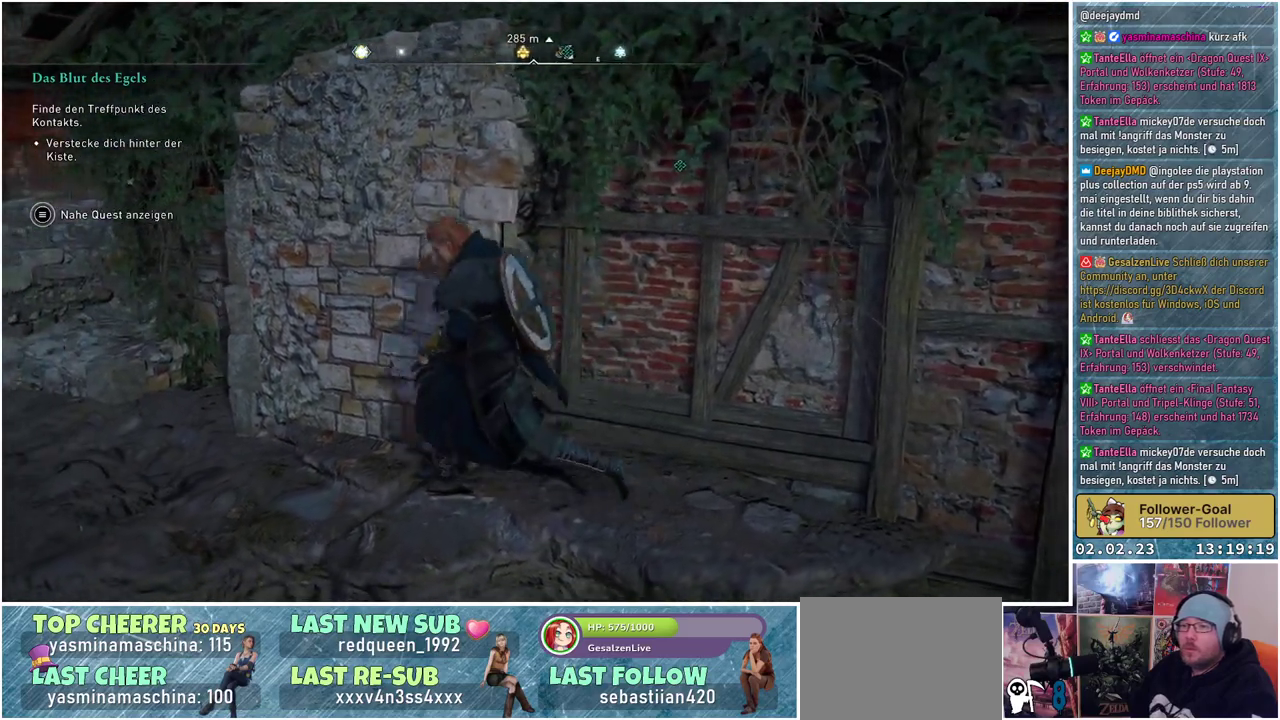
{"buttons": [], "left_stick": "up-left", "right_stick": "center", "events": [[368, "left_stick", "up-left"]]}